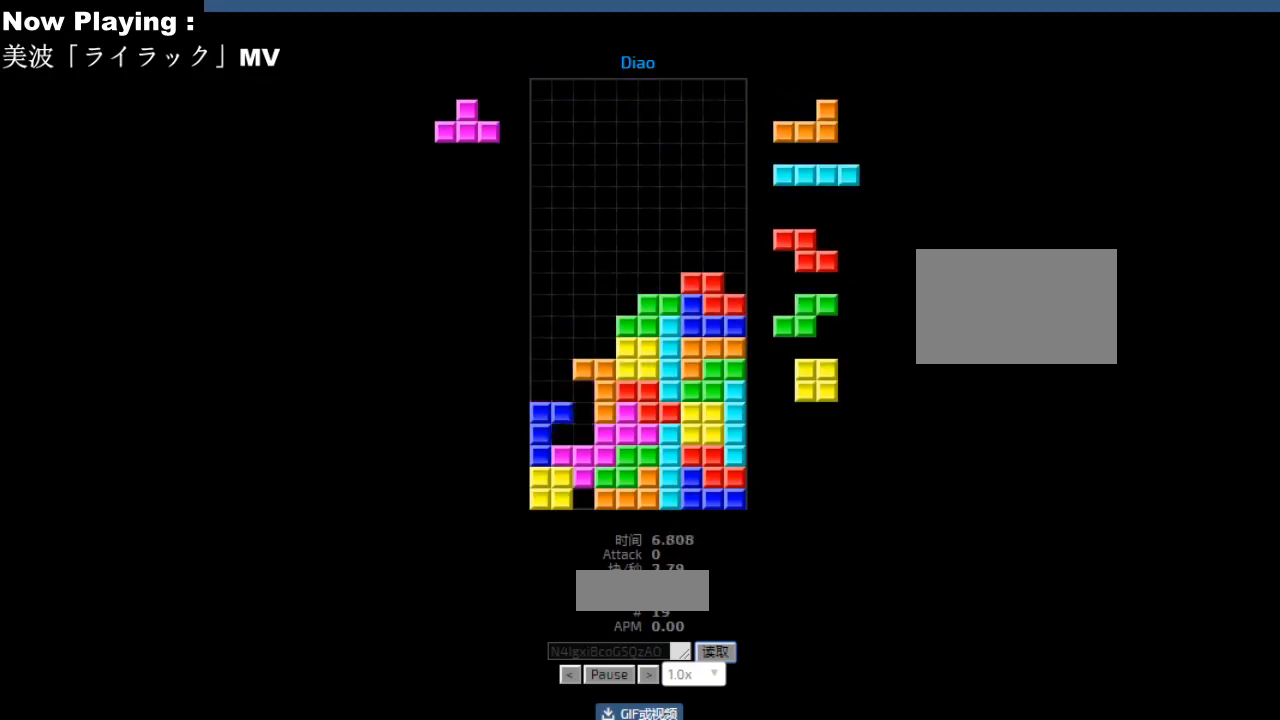
Gameplay with keyboard; each line is a JSON object with the keys held at the frame after it. "events" lists presses ("down") and releases ("up") of "ccw", "cw", "down", "hd", "hl", "left", "right" and "sd" between this image and that frame as [ms after this image, input, new state], when the widget could be followed in between. No other keys are recorded. Mouse input is not recorded. Key names are as the overlay labels them; some are game actions (e.g. jump) rather than physical keys.
{"keys": [], "events": [[67, "hd", "down"], [100, "hd", "up"], [100, "hl", "down"], [133, "hl", "up"], [150, "cw", "down"], [150, "left", "down"], [183, "cw", "up"], [183, "left", "up"], [367, "sd", "down"], [400, "sd", "up"], [433, "ccw", "down"], [467, "ccw", "up"]]}
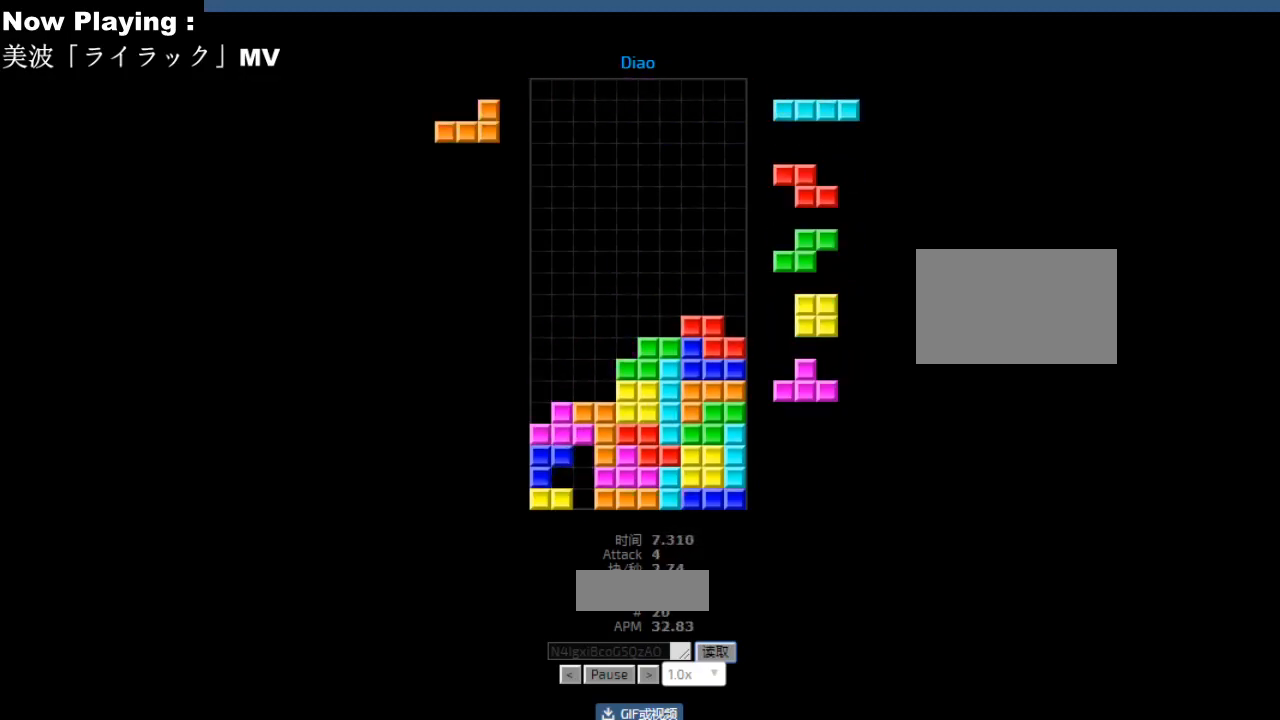
{"keys": [], "events": [[83, "ccw", "down"], [117, "ccw", "up"], [117, "sd", "down"], [150, "hd", "down"], [150, "sd", "up"], [183, "hd", "up"], [183, "left", "down"], [250, "left", "up"], [283, "left", "down"], [367, "hd", "down"], [367, "left", "up"], [383, "ccw", "down"], [400, "hd", "up"], [417, "ccw", "up"], [433, "sd", "down"], [467, "sd", "up"]]}
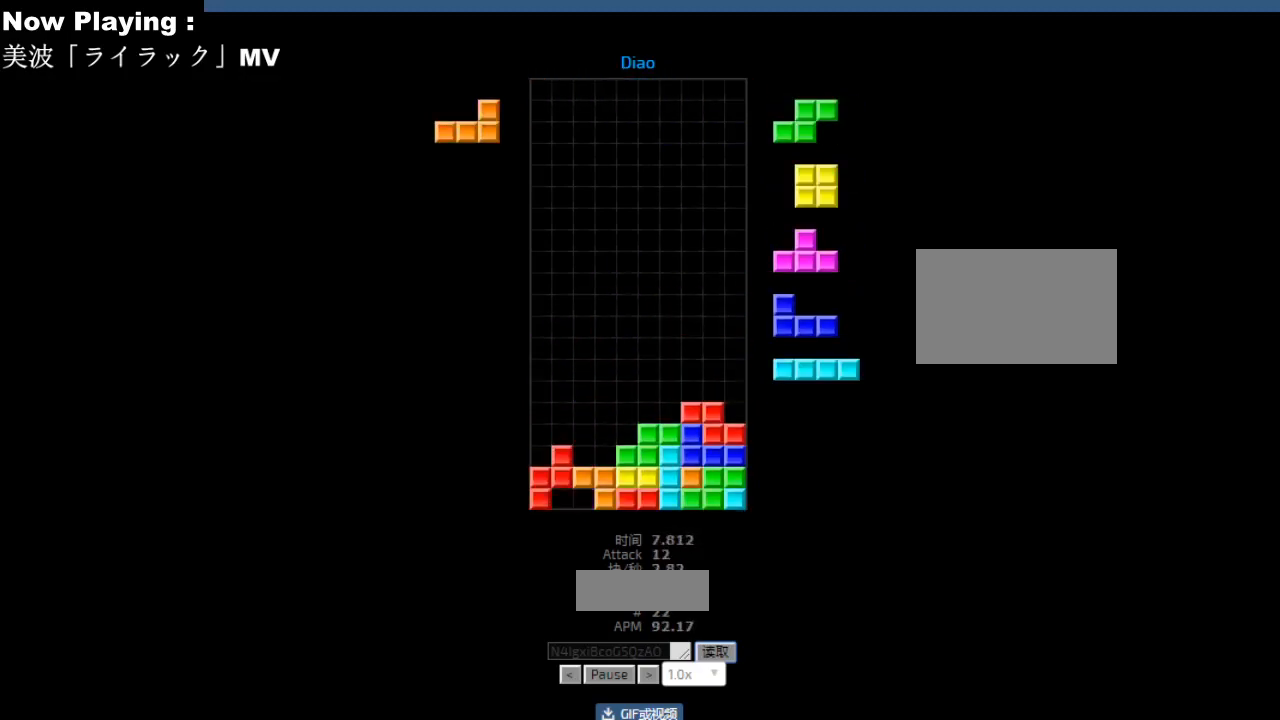
{"keys": ["right"], "events": [[100, "sd", "down"], [133, "sd", "up"], [183, "hd", "down"], [217, "hd", "up"], [250, "left", "down"], [267, "cw", "down"], [283, "left", "up"], [300, "cw", "up"], [450, "sd", "down"], [483, "sd", "up"], [500, "right", "down"]]}
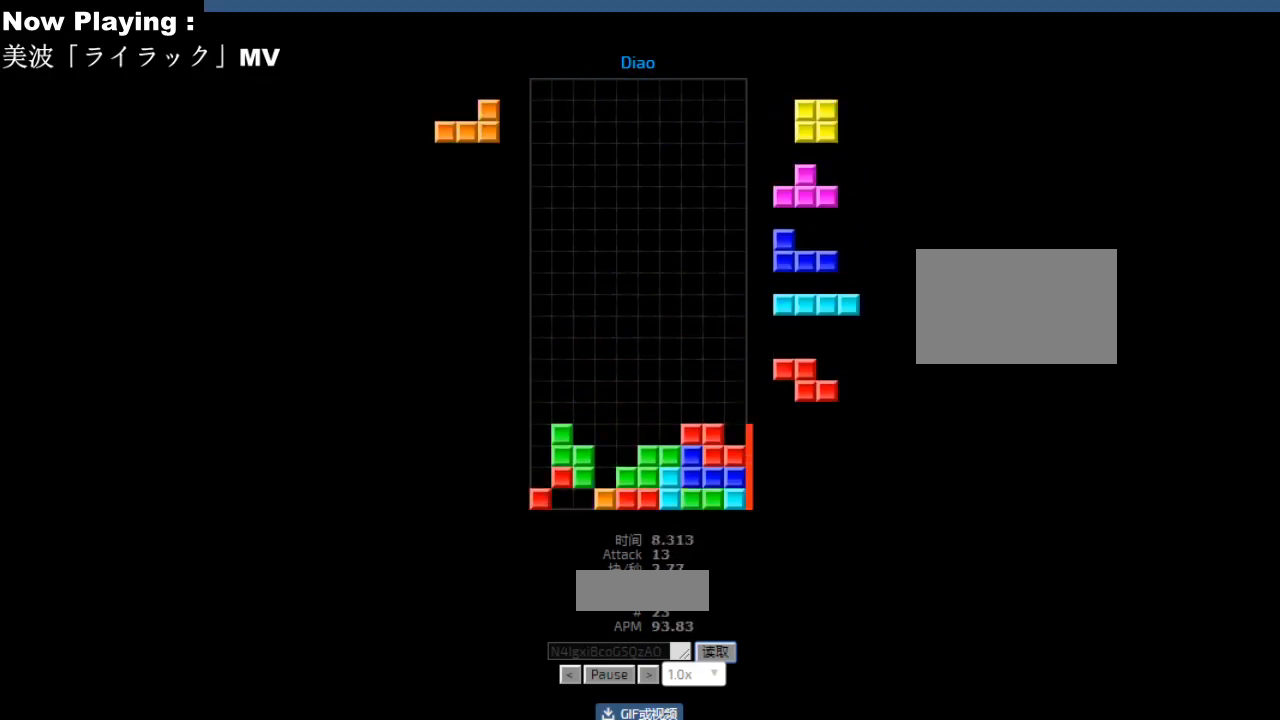
{"keys": ["cw"], "events": [[33, "right", "up"], [217, "cw", "down"], [250, "cw", "up"], [283, "sd", "down"], [300, "hd", "down"], [317, "sd", "up"], [333, "hd", "up"], [350, "hl", "down"], [367, "left", "down"], [383, "hl", "up"], [400, "cw", "down"], [433, "cw", "up"], [450, "left", "up"], [500, "cw", "down"]]}
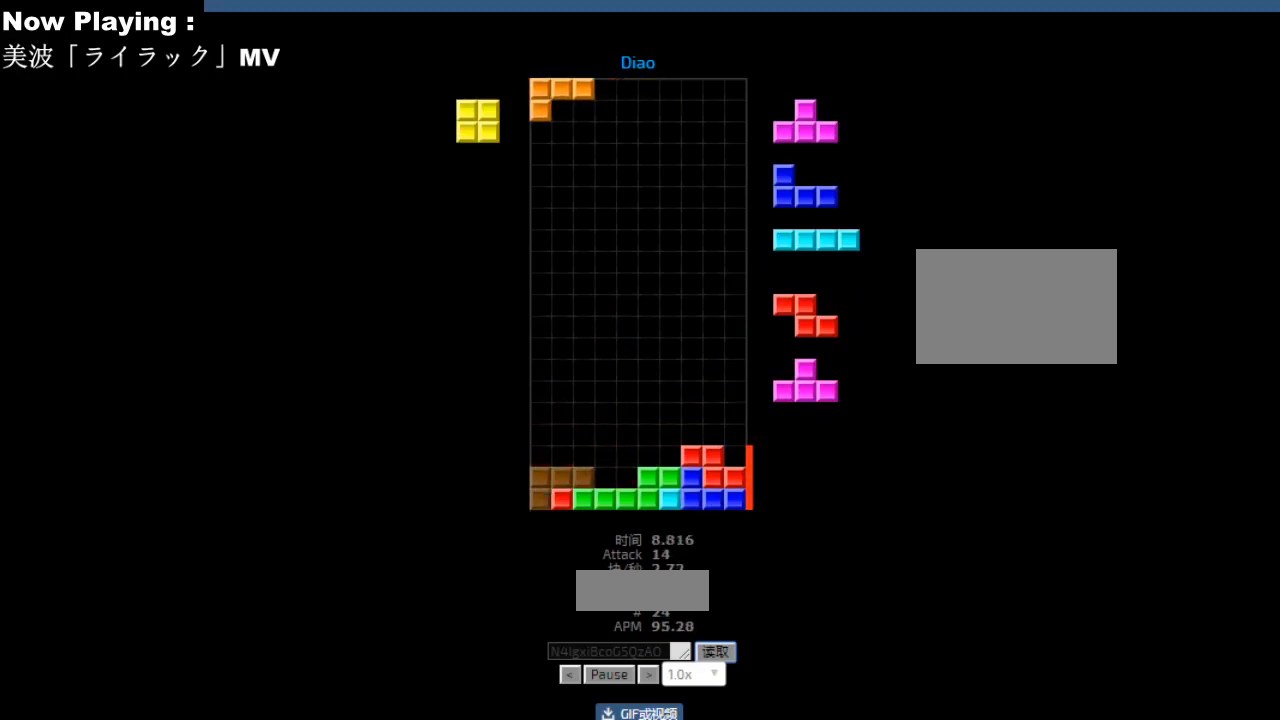
{"keys": [], "events": [[33, "cw", "up"], [83, "hd", "down"], [117, "hd", "up"], [117, "hl", "down"], [150, "hl", "up"], [167, "left", "down"], [200, "left", "up"], [217, "hd", "down"], [250, "hd", "up"], [283, "right", "down"], [300, "cw", "down"], [317, "right", "up"], [333, "cw", "up"], [400, "cw", "down"], [433, "cw", "up"]]}
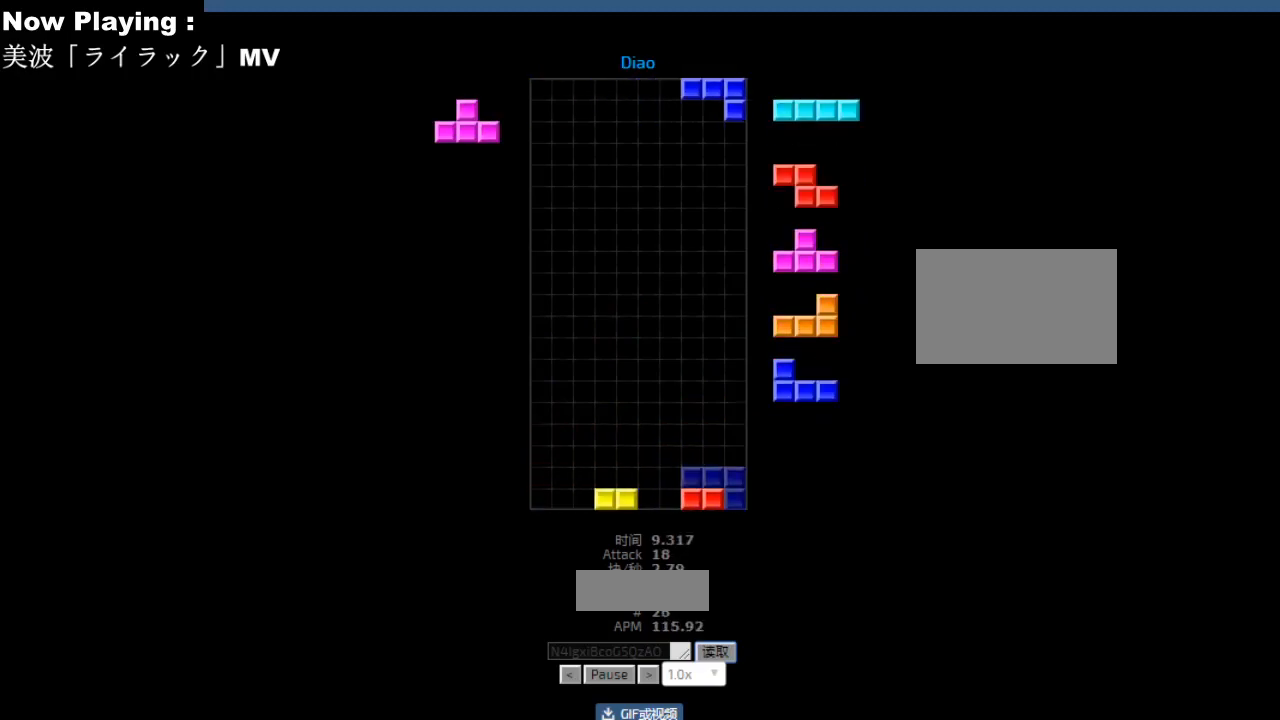
{"keys": ["hl"], "events": [[183, "hd", "down"], [217, "hd", "up"], [250, "hl", "down"], [267, "ccw", "down"], [283, "hl", "up"], [300, "ccw", "up"], [300, "right", "down"], [333, "right", "up"], [433, "hd", "down"], [467, "hd", "up"], [483, "hl", "down"]]}
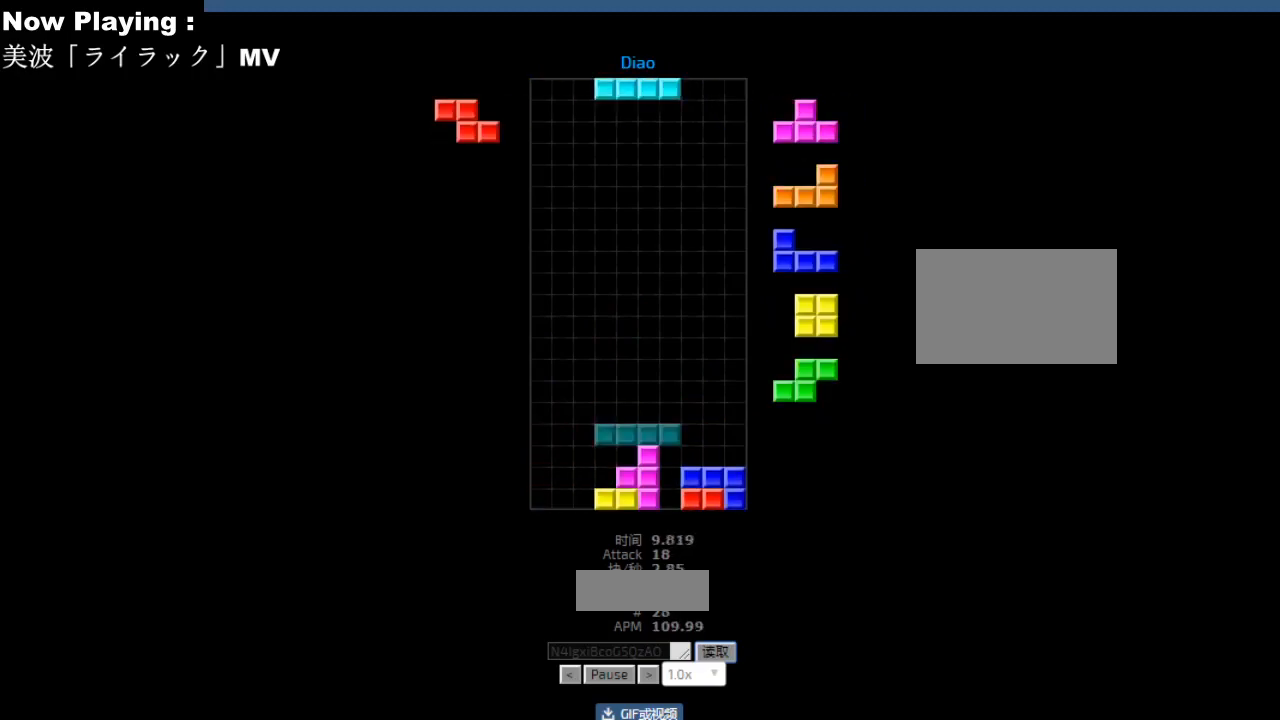
{"keys": [], "events": [[17, "hl", "up"], [17, "right", "down"], [33, "cw", "down"], [50, "right", "up"], [67, "cw", "up"], [167, "hd", "down"], [200, "hd", "up"], [217, "hl", "down"], [250, "hl", "up"], [267, "cw", "down"], [300, "cw", "up"], [400, "hd", "down"], [433, "hd", "up"], [433, "left", "down"], [450, "cw", "down"], [467, "left", "up"], [483, "cw", "up"]]}
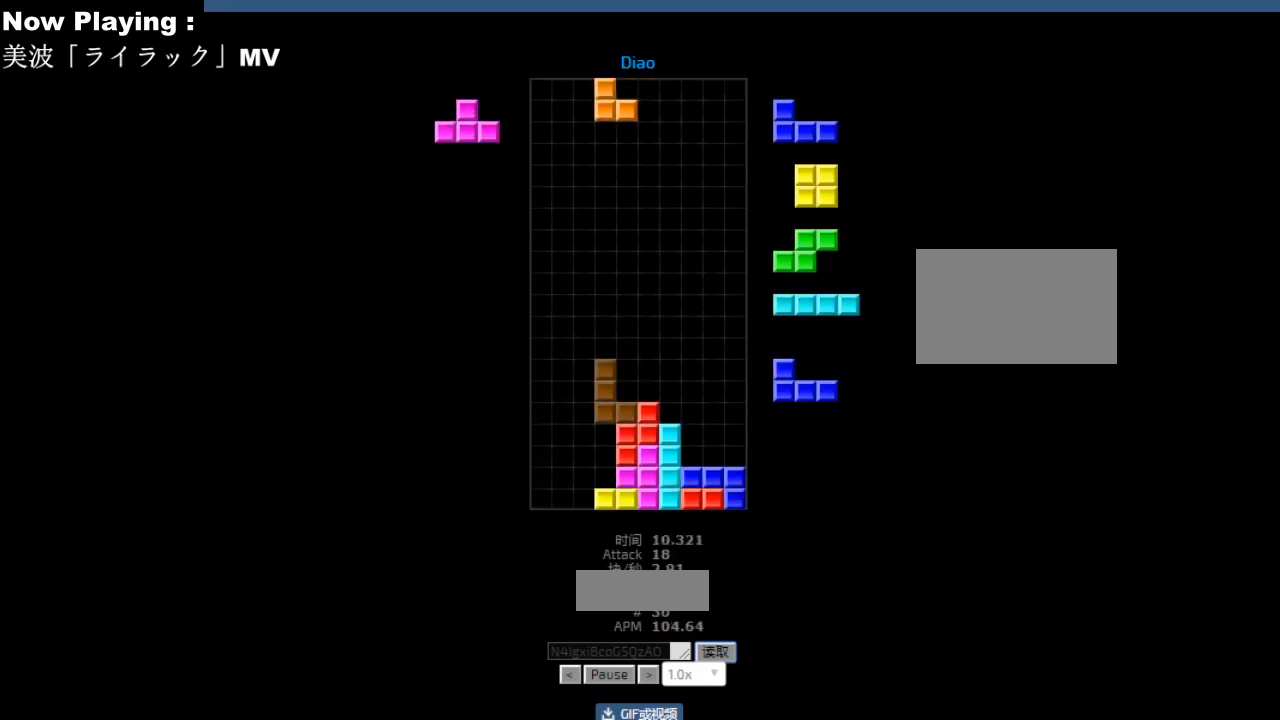
{"keys": ["ccw"], "events": [[117, "hd", "down"], [133, "hd", "up"], [183, "right", "down"], [250, "right", "up"], [267, "right", "down"], [317, "hd", "down"], [317, "right", "up"], [333, "hd", "up"], [333, "right", "down"], [433, "hd", "down"], [433, "right", "up"], [467, "hd", "up"], [500, "ccw", "down"]]}
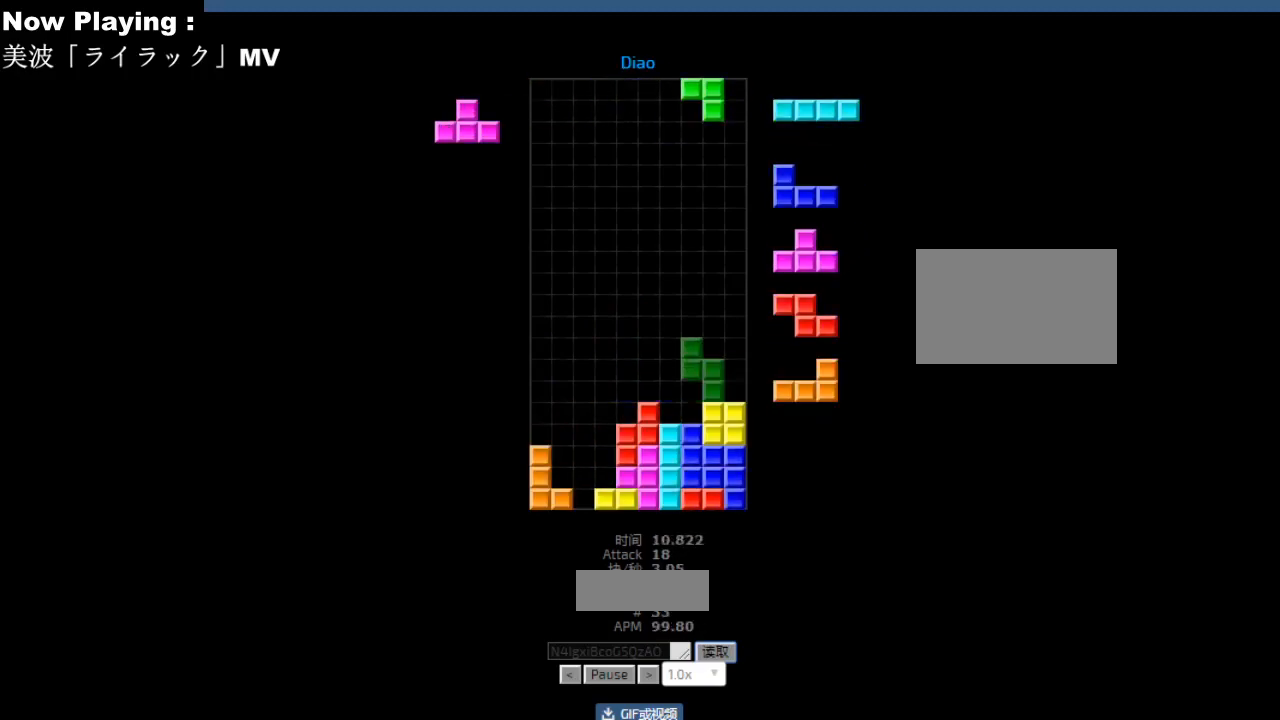
{"keys": [], "events": [[33, "ccw", "up"], [83, "left", "down"], [167, "left", "up"], [333, "hd", "down"], [367, "hd", "up"], [383, "right", "down"], [400, "cw", "down"], [417, "right", "up"], [433, "cw", "up"]]}
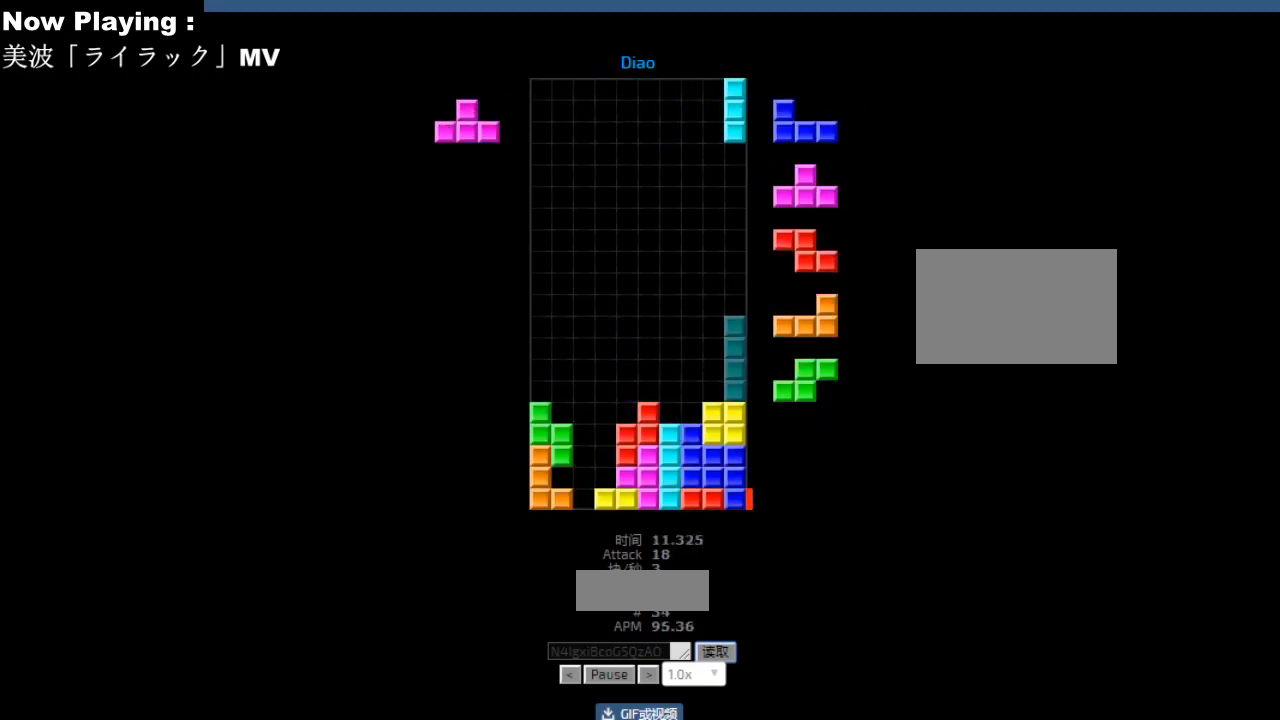
{"keys": ["hd"], "events": [[33, "hd", "down"], [67, "hd", "up"], [67, "hl", "down"], [100, "ccw", "down"], [100, "hl", "up"], [100, "left", "down"], [117, "sd", "down"], [133, "ccw", "up"], [133, "left", "up"], [150, "sd", "up"], [250, "ccw", "down"], [283, "ccw", "up"], [300, "sd", "down"], [317, "hd", "down"], [333, "sd", "up"], [350, "hd", "up"], [367, "hl", "down"], [400, "hl", "up"], [400, "left", "down"], [417, "cw", "down"], [433, "left", "up"], [450, "cw", "up"], [483, "hd", "down"]]}
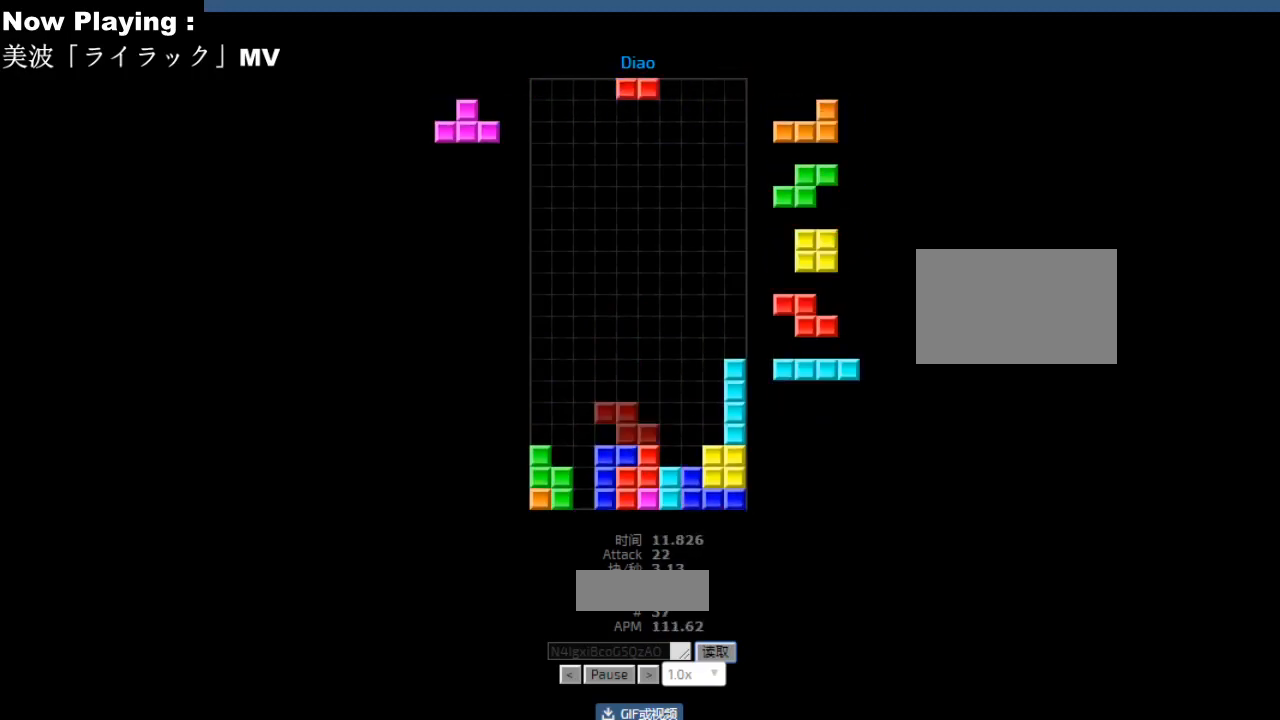
{"keys": [], "events": [[17, "hd", "up"], [50, "right", "down"], [83, "right", "up"], [167, "right", "down"], [200, "right", "up"], [333, "hd", "down"], [367, "hd", "up"]]}
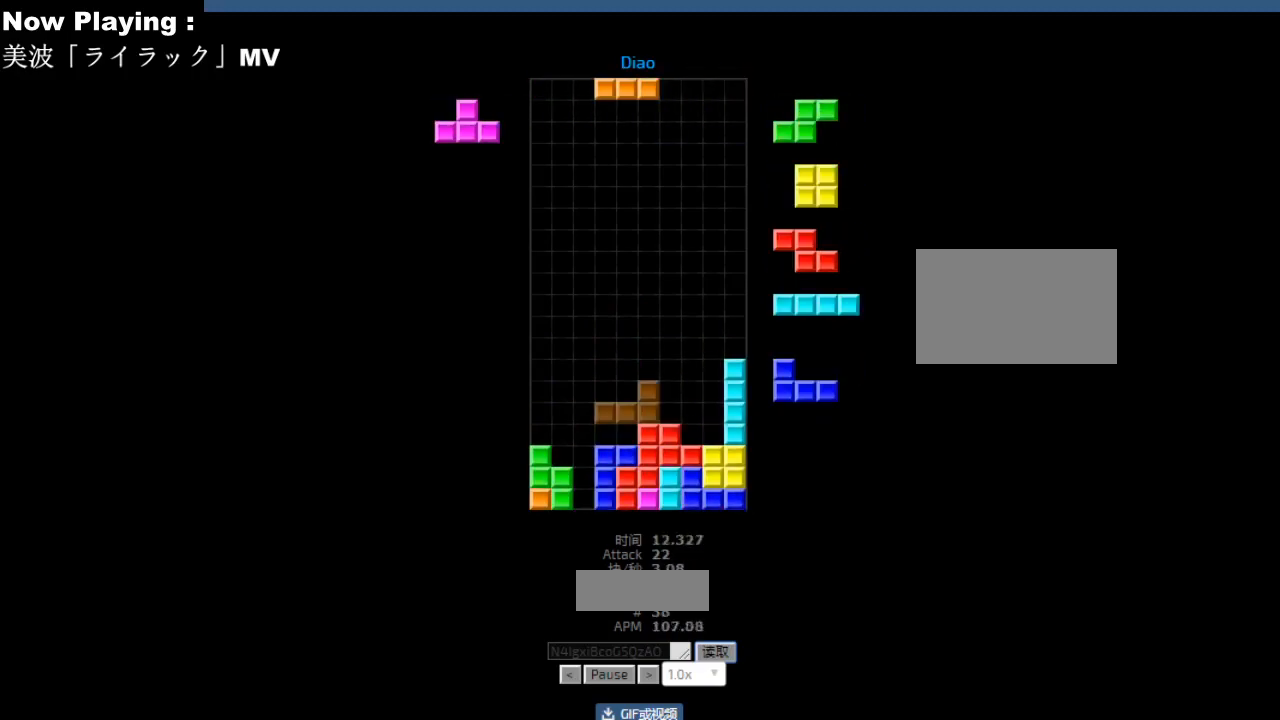
{"keys": ["left"], "events": [[33, "left", "down"], [50, "cw", "down"], [67, "left", "up"], [83, "cw", "up"], [117, "hd", "down"], [150, "ccw", "down"], [150, "hd", "up"], [167, "left", "down"], [183, "ccw", "up"], [250, "left", "up"], [333, "hd", "down"], [367, "hd", "up"], [367, "right", "down"], [450, "right", "up"], [483, "left", "down"]]}
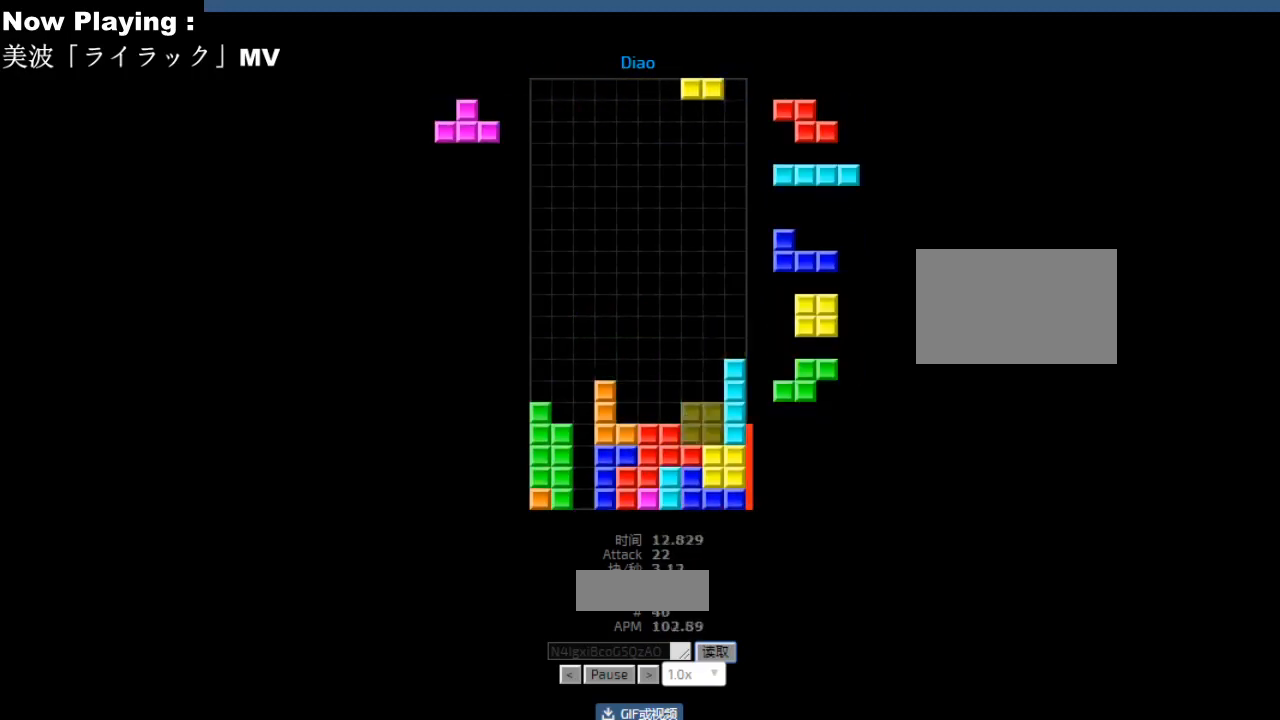
{"keys": ["right"], "events": [[17, "hd", "down"], [17, "left", "up"], [50, "hd", "up"], [50, "hl", "down"], [83, "hl", "up"], [83, "right", "down"], [117, "right", "up"], [150, "hd", "down"], [183, "ccw", "down"], [183, "hd", "up"], [217, "ccw", "up"], [217, "left", "down"], [250, "left", "up"], [333, "left", "down"], [367, "left", "up"], [433, "hd", "down"], [467, "hd", "up"], [483, "right", "down"]]}
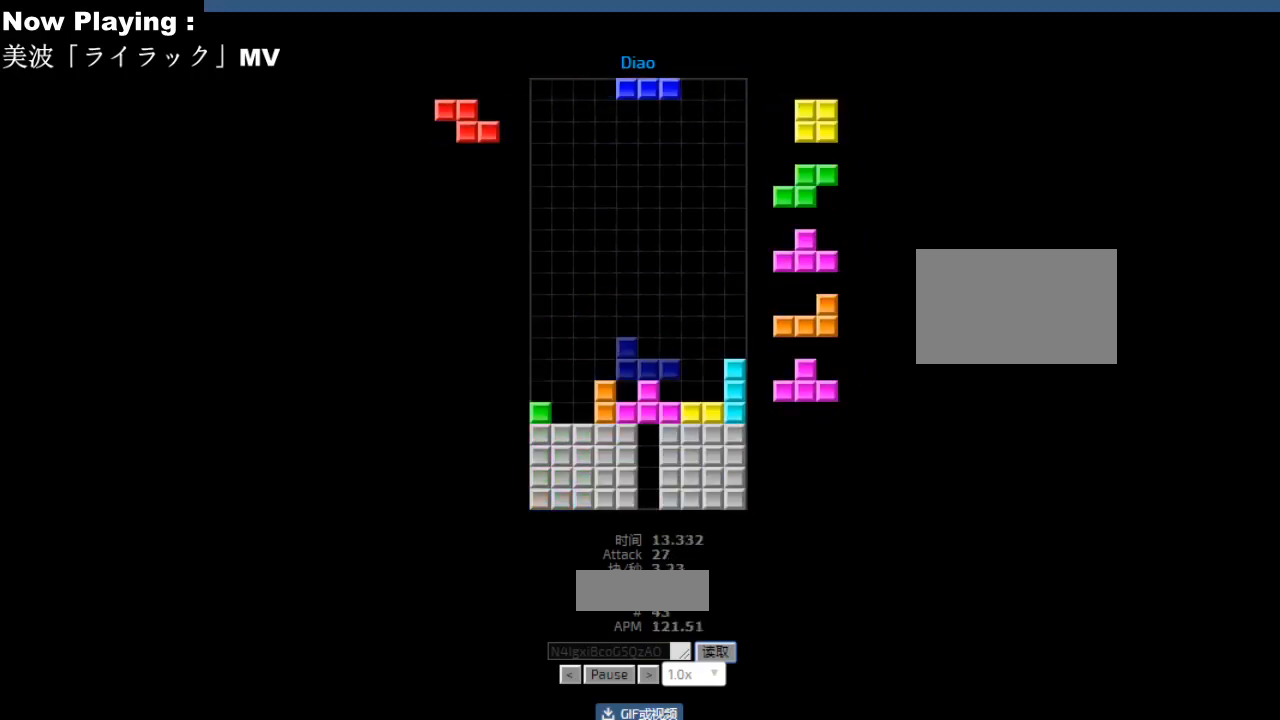
{"keys": ["hd"], "events": [[67, "right", "up"], [100, "left", "down"], [133, "left", "up"], [150, "hd", "down"], [183, "hd", "up"], [200, "right", "down"], [283, "right", "up"], [317, "left", "down"], [350, "hd", "down"], [383, "ccw", "down"], [383, "hd", "up"], [400, "left", "up"], [417, "ccw", "up"], [483, "hd", "down"]]}
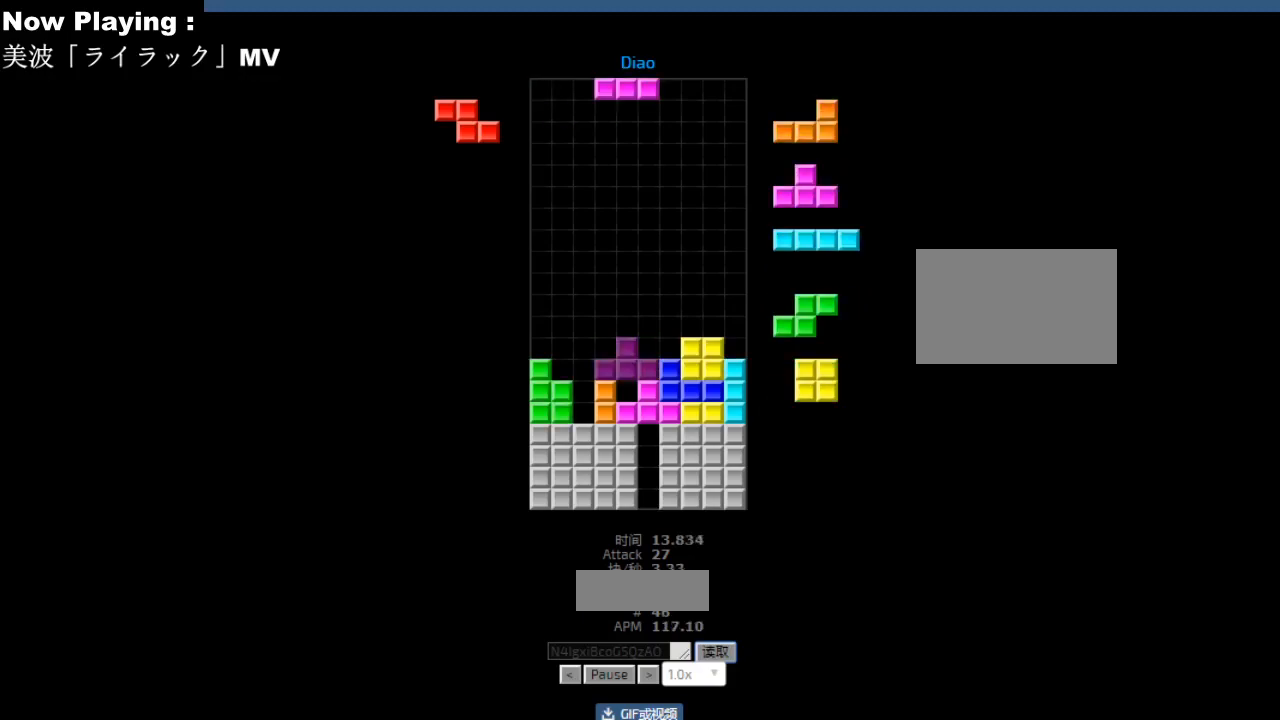
{"keys": ["left"], "events": [[17, "hd", "up"], [33, "hl", "down"], [50, "cw", "down"], [67, "hl", "up"], [83, "cw", "up"], [117, "hd", "down"], [150, "hd", "up"], [167, "left", "down"], [183, "cw", "down"], [200, "left", "up"], [217, "cw", "up"], [333, "hd", "down"], [367, "hd", "up"], [400, "sd", "down"], [433, "cw", "down"], [433, "sd", "up"], [483, "cw", "up"], [500, "left", "down"]]}
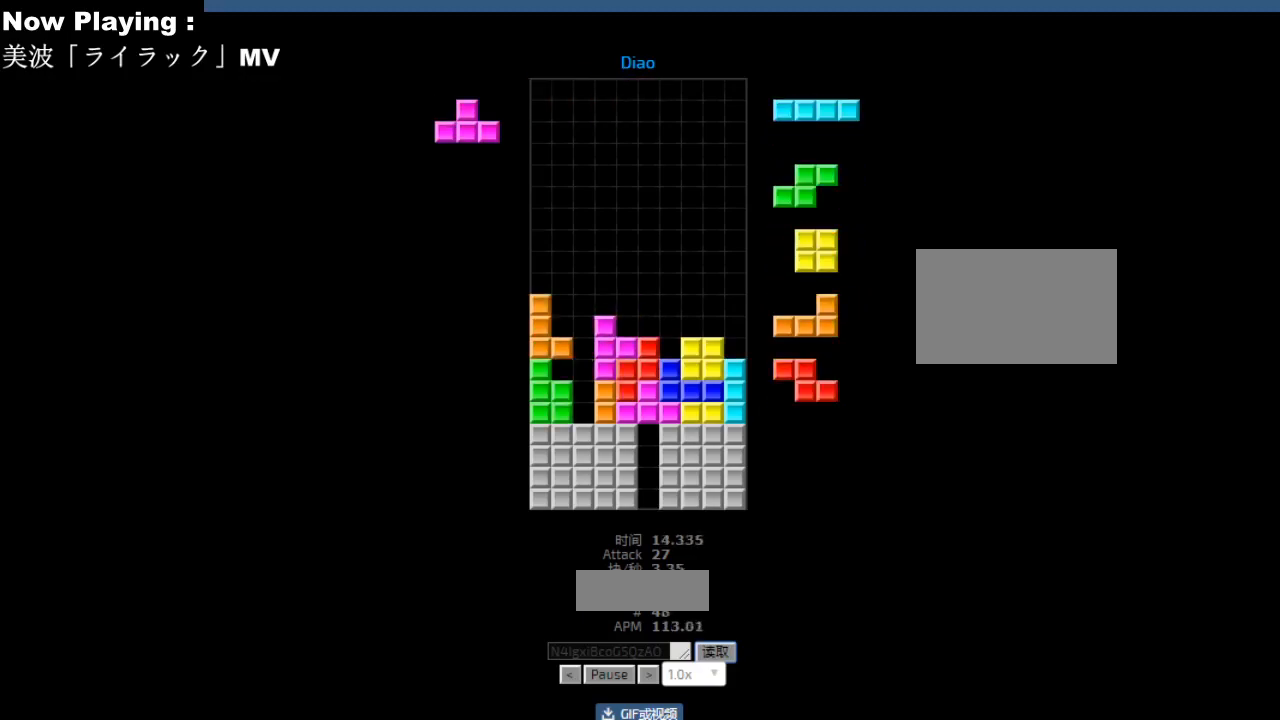
{"keys": [], "events": [[83, "left", "up"], [150, "cw", "down"], [183, "cw", "up"], [183, "sd", "down"], [200, "hd", "down"], [217, "sd", "up"], [233, "hd", "up"], [250, "cw", "down"], [250, "right", "down"], [283, "cw", "up"], [333, "right", "up"], [433, "hd", "down"], [450, "hd", "up"]]}
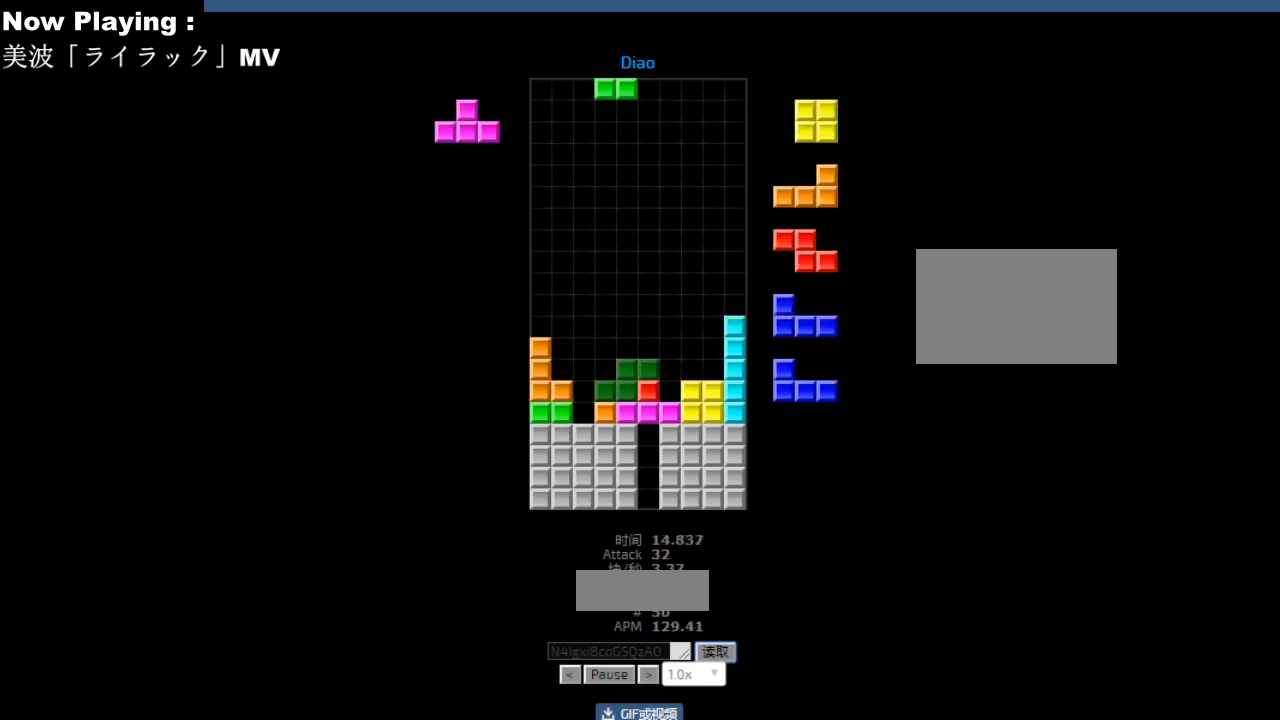
{"keys": [], "events": [[33, "hd", "down"], [50, "hd", "up"], [67, "right", "down"], [150, "right", "up"], [233, "left", "down"], [283, "hd", "down"], [283, "left", "up"], [300, "ccw", "down"], [300, "hd", "up"], [300, "right", "down"], [350, "ccw", "up"], [350, "right", "up"], [417, "right", "down"], [433, "right", "up"]]}
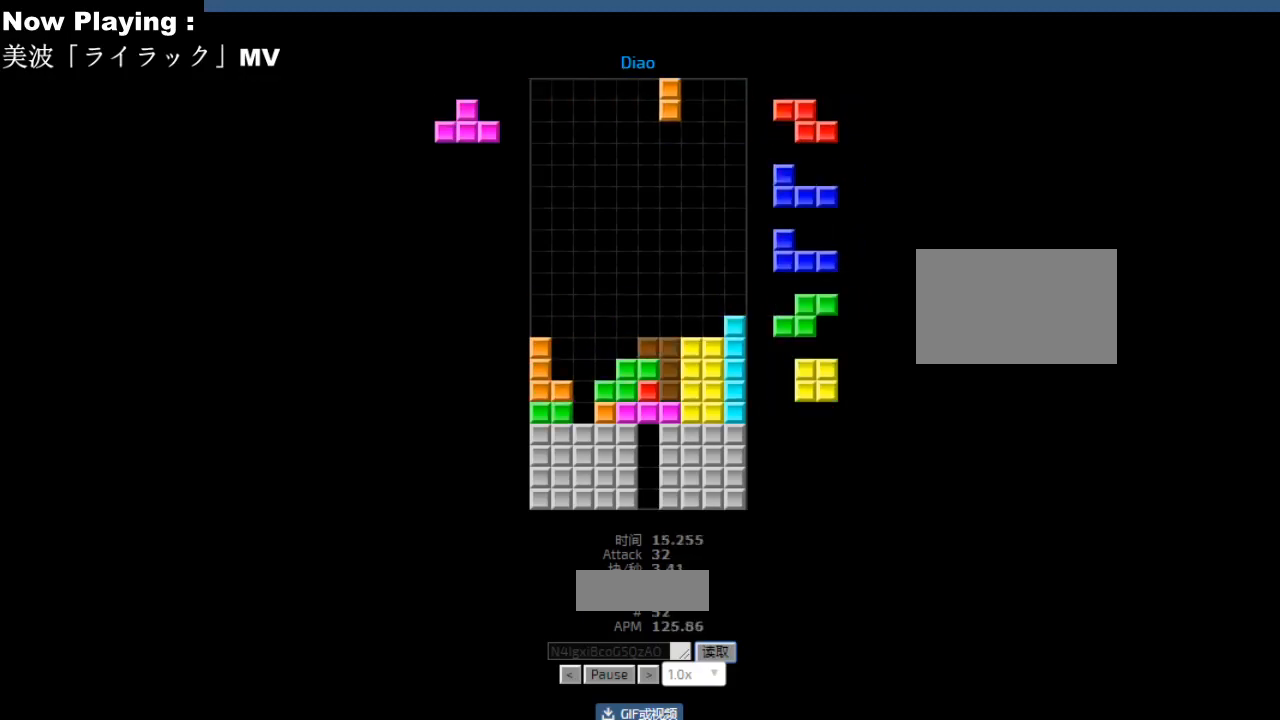
{"keys": ["left"], "events": [[100, "hd", "down"], [133, "hd", "up"], [133, "right", "down"], [167, "cw", "down"], [183, "cw", "up"], [217, "right", "up"], [233, "right", "down"], [317, "hd", "down"], [317, "right", "up"], [350, "cw", "down"], [350, "hd", "up"], [383, "cw", "up"], [483, "left", "down"]]}
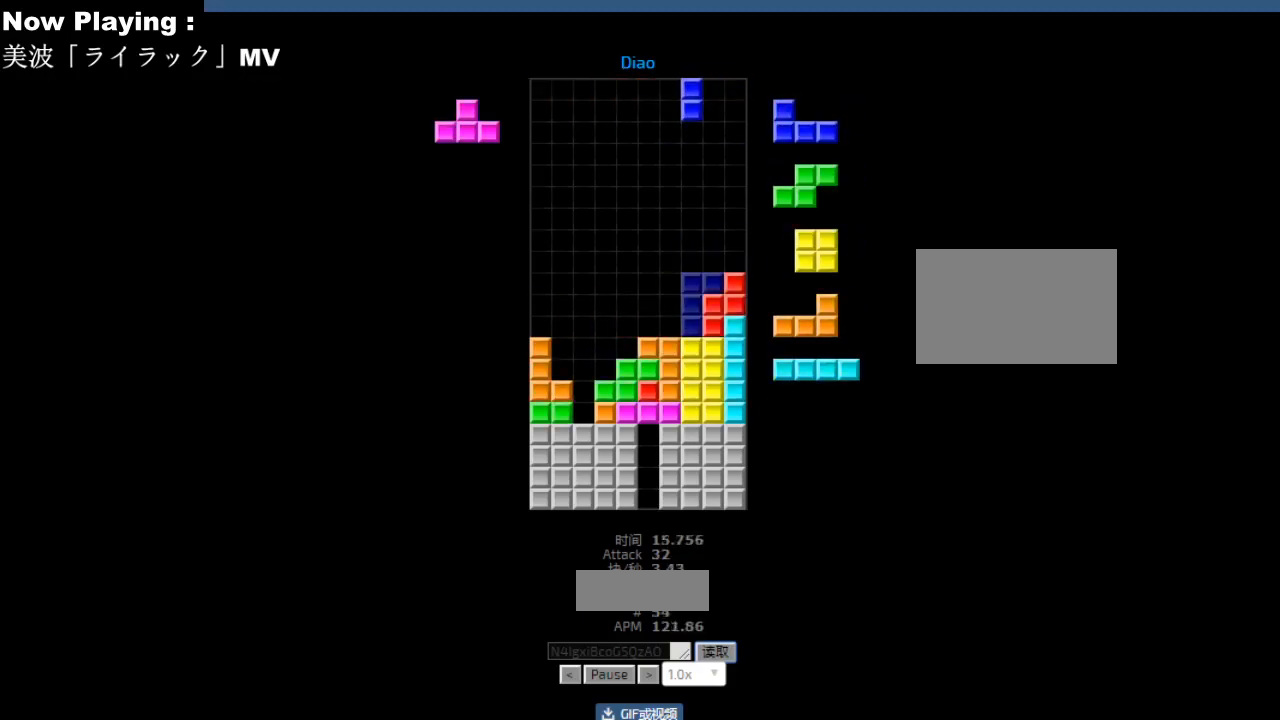
{"keys": ["hl", "sd"], "events": [[17, "left", "up"], [33, "hd", "down"], [67, "hd", "up"], [83, "right", "down"], [167, "right", "up"], [233, "hd", "down"], [250, "left", "down"], [267, "hd", "up"], [283, "ccw", "down"], [317, "ccw", "up"], [333, "left", "up"], [433, "hd", "down"], [467, "hd", "up"], [483, "hl", "down"], [483, "sd", "down"]]}
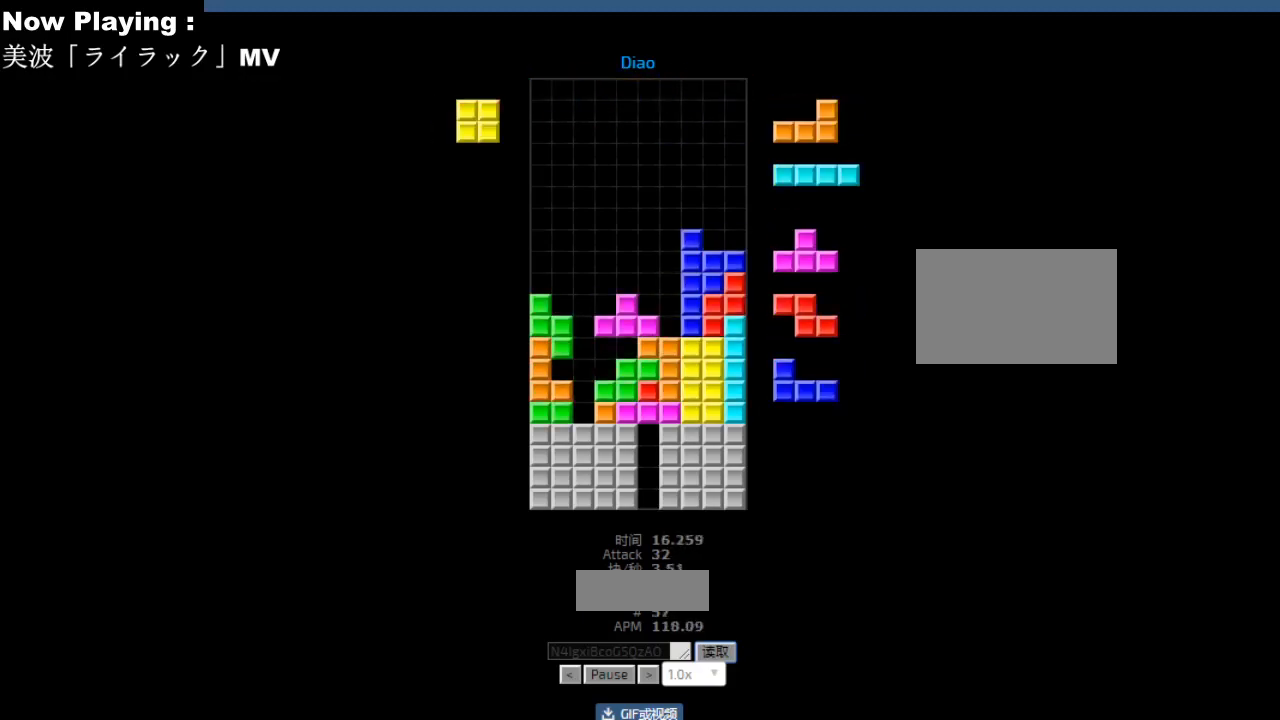
{"keys": ["hl", "right"], "events": [[17, "hl", "up"], [17, "sd", "up"], [50, "cw", "down"], [83, "cw", "up"], [117, "left", "down"], [150, "left", "up"], [250, "cw", "down"], [283, "cw", "up"], [283, "sd", "down"], [300, "hd", "down"], [317, "sd", "up"], [333, "hd", "up"], [333, "hl", "down"], [350, "left", "down"], [367, "hl", "up"], [383, "left", "up"], [450, "hd", "down"], [483, "hd", "up"], [483, "hl", "down"], [500, "right", "down"]]}
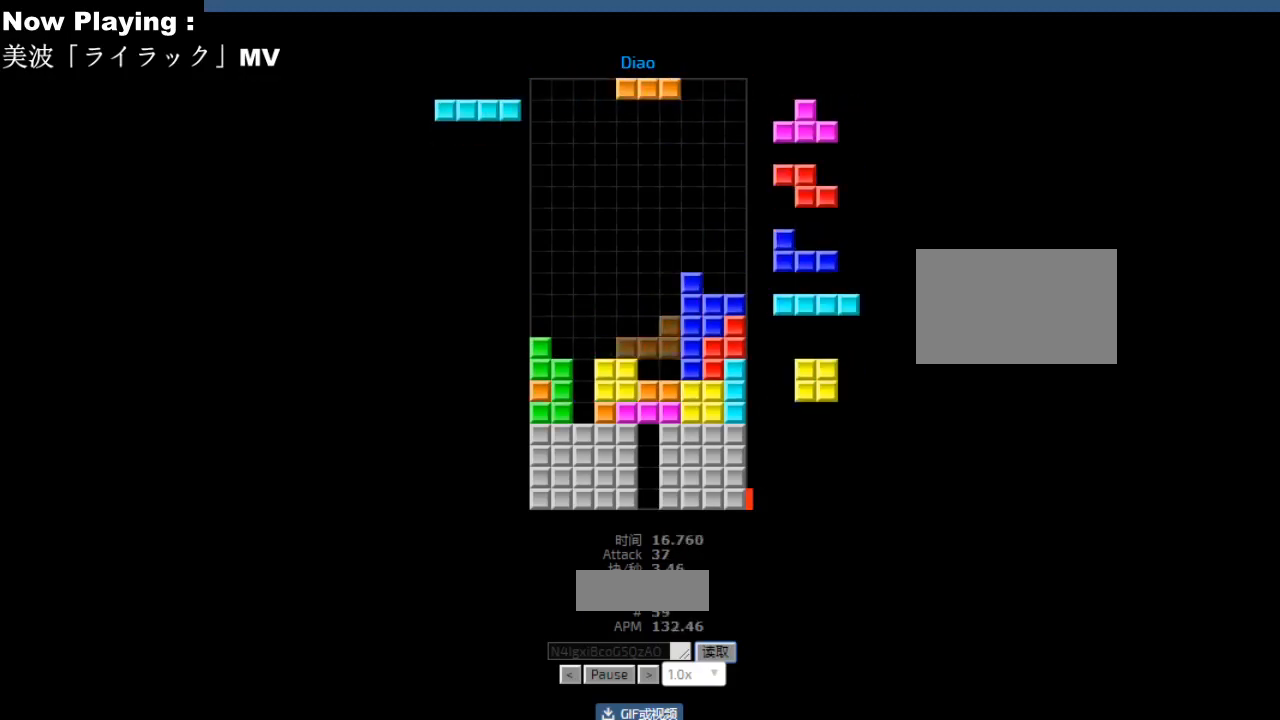
{"keys": ["hd"], "events": [[17, "cw", "down"], [17, "hl", "up"], [33, "right", "up"], [50, "cw", "up"], [100, "hd", "down"], [133, "hd", "up"], [150, "hl", "down"], [167, "cw", "down"], [167, "right", "down"], [183, "hl", "up"], [200, "cw", "up"], [200, "right", "up"], [483, "hd", "down"]]}
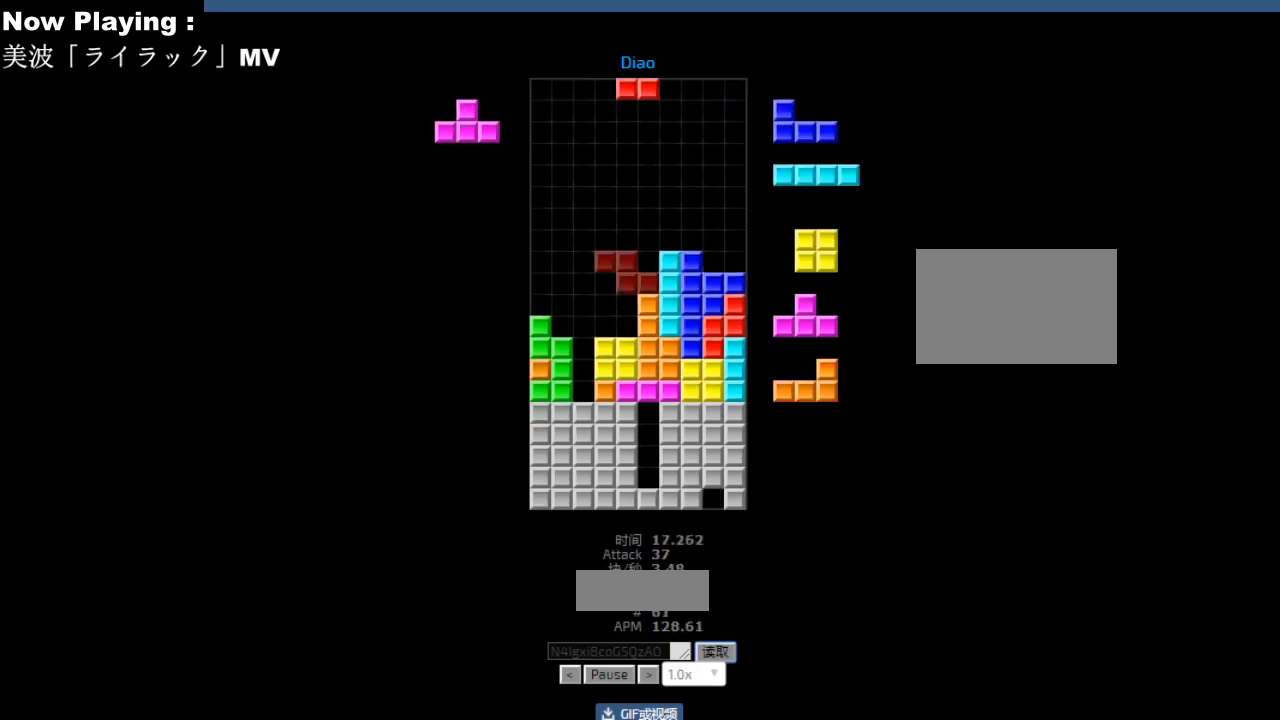
{"keys": ["cw", "right"], "events": [[17, "hd", "up"], [33, "right", "down"], [117, "right", "up"], [133, "right", "down"], [167, "hd", "down"], [167, "right", "up"], [200, "hd", "up"], [217, "cw", "down"], [250, "cw", "up"], [300, "right", "down"], [333, "cw", "down"], [367, "cw", "up"], [383, "hd", "down"], [383, "right", "up"], [417, "hd", "up"], [417, "right", "down"], [483, "cw", "down"], [483, "right", "up"], [500, "right", "down"]]}
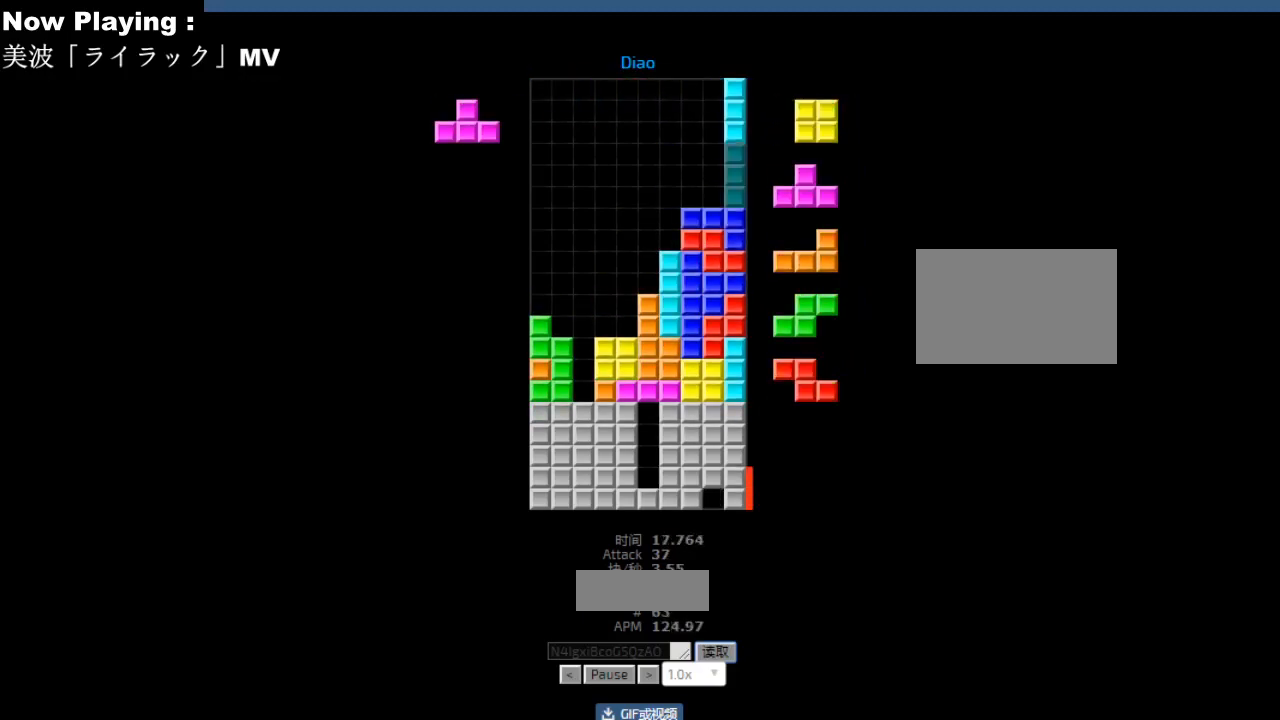
{"keys": [], "events": [[17, "cw", "up"], [67, "hd", "down"], [67, "right", "up"], [100, "hd", "up"], [200, "left", "down"], [233, "left", "up"], [317, "hd", "down"], [350, "hd", "up"], [367, "ccw", "down"], [400, "ccw", "up"]]}
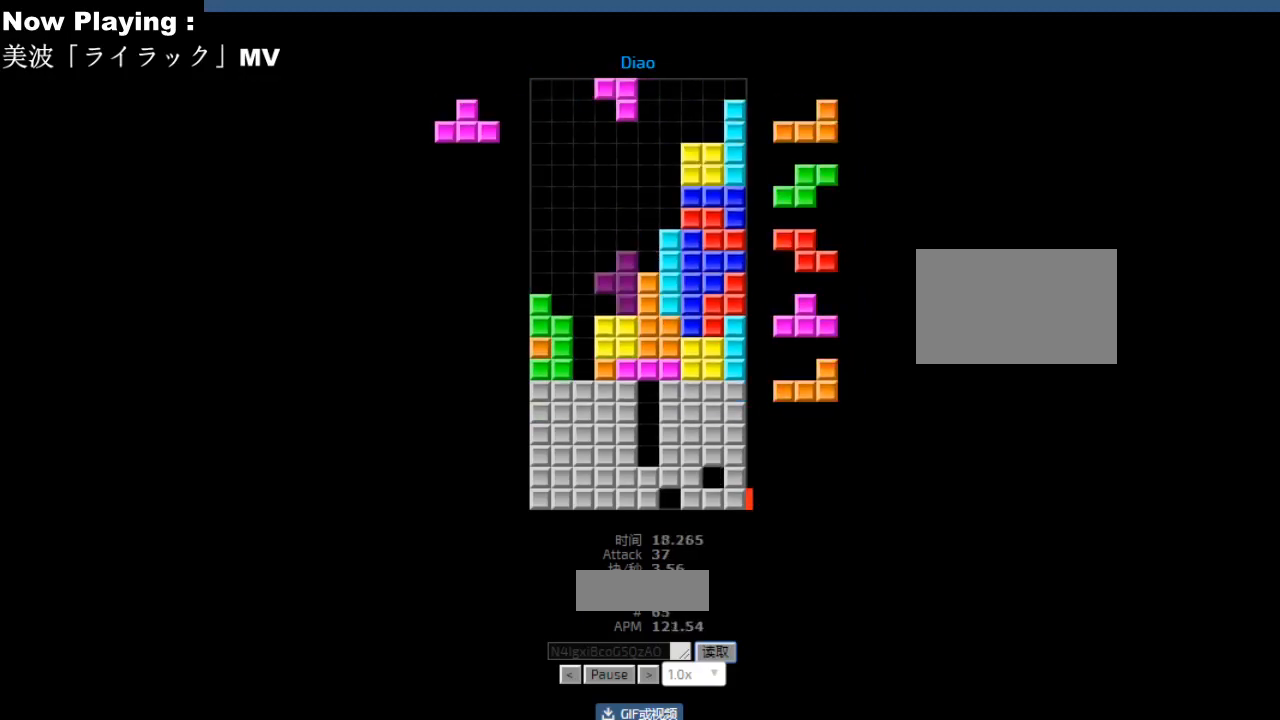
{"keys": [], "events": [[233, "hd", "down"], [267, "hd", "up"], [283, "hl", "down"], [300, "left", "down"], [317, "ccw", "down"], [317, "hl", "up"], [333, "left", "up"], [350, "ccw", "up"], [350, "sd", "down"], [400, "sd", "up"], [417, "right", "down"], [450, "right", "up"]]}
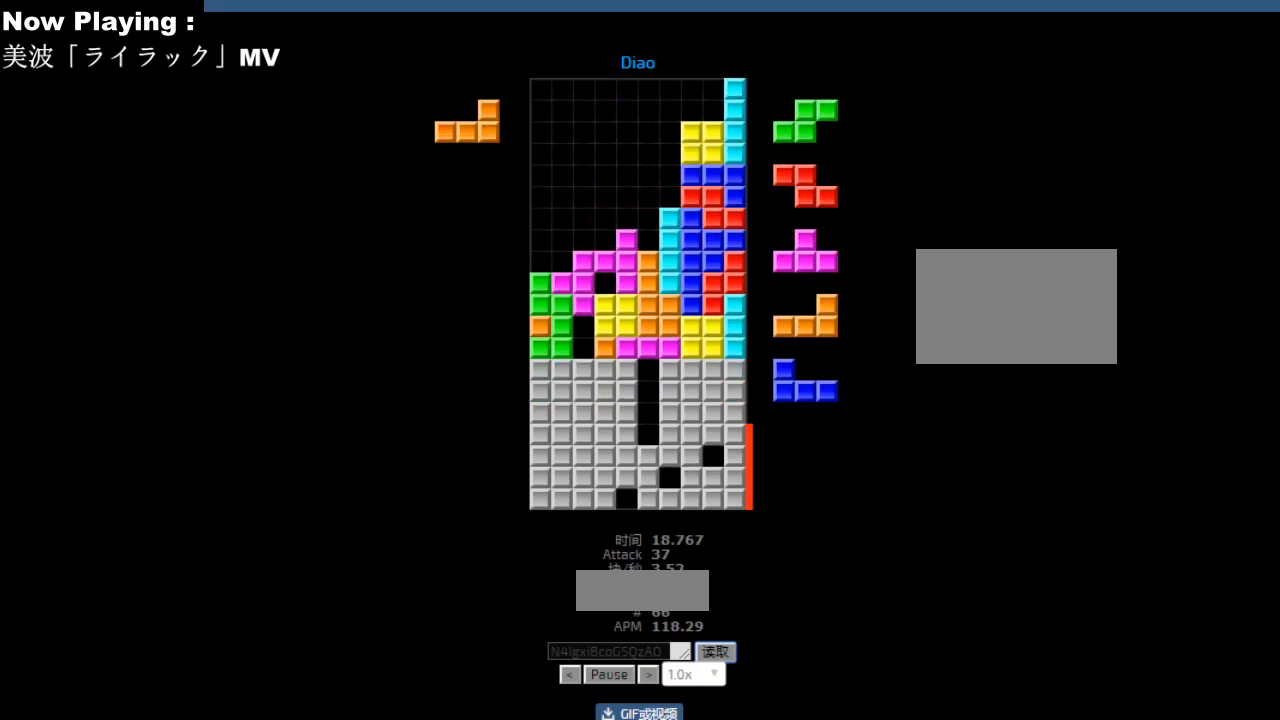
{"keys": [], "events": [[17, "ccw", "down"], [17, "sd", "down"], [33, "hd", "down"], [50, "ccw", "up"], [50, "sd", "up"], [67, "hd", "up"], [83, "cw", "down"], [117, "cw", "up"], [167, "hd", "down"], [200, "hd", "up"], [233, "right", "down"], [267, "right", "up"], [300, "hd", "down"], [333, "hd", "up"], [350, "hl", "down"], [367, "left", "down"], [383, "hl", "up"], [400, "cw", "down"], [433, "cw", "up"], [450, "left", "up"]]}
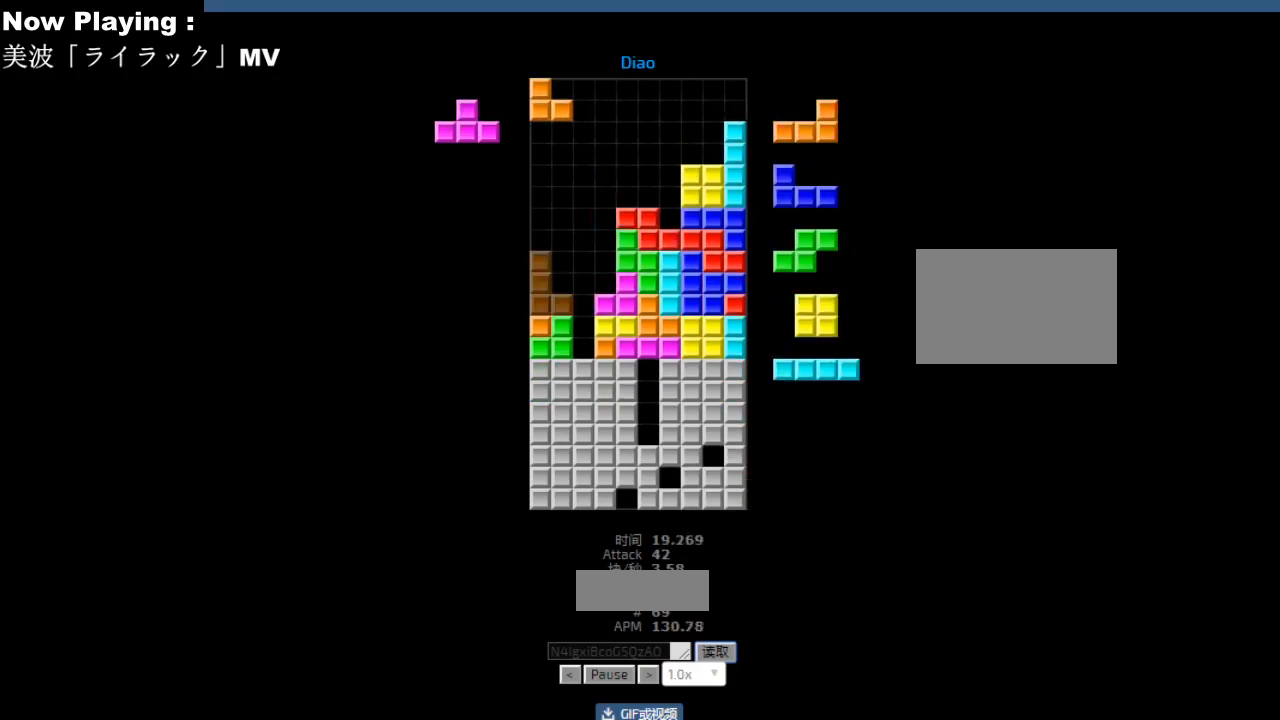
{"keys": [], "events": [[100, "hd", "down"], [117, "hd", "up"]]}
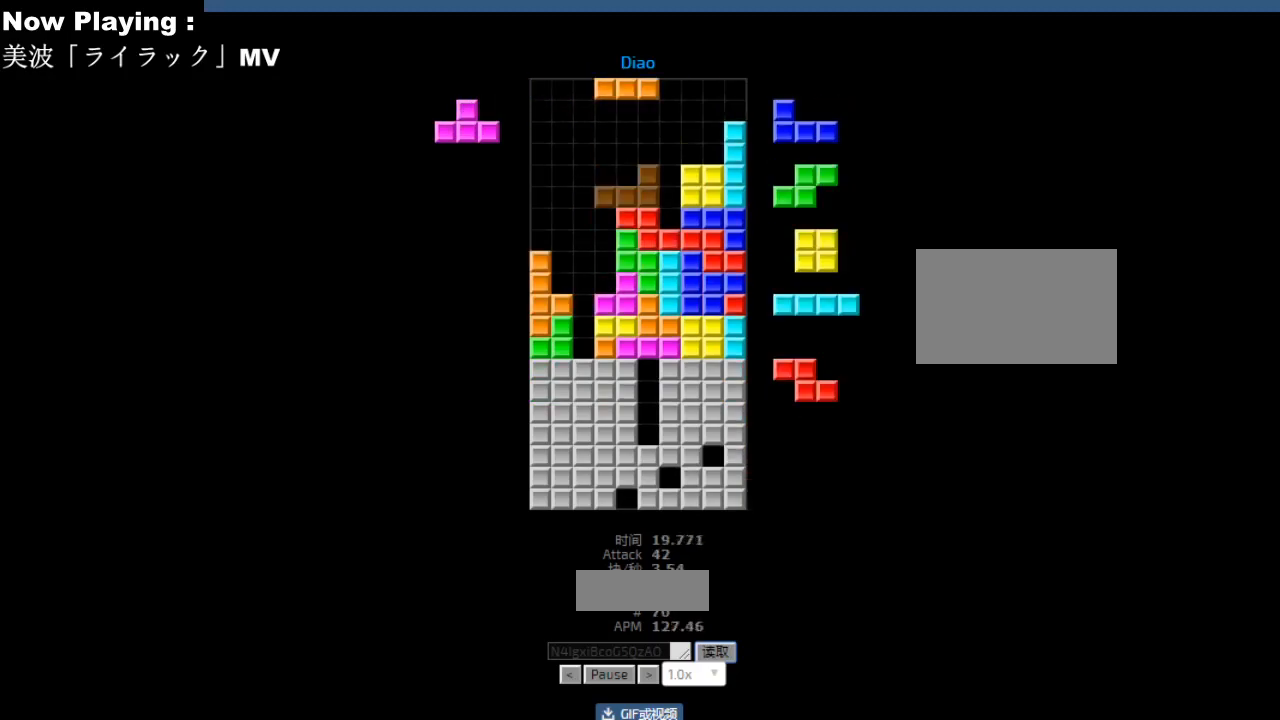
{"keys": [], "events": [[150, "ccw", "down"], [183, "ccw", "up"], [183, "left", "down"], [200, "left", "up"], [350, "hd", "down"], [383, "hd", "up"], [417, "left", "down"], [433, "cw", "down"], [450, "left", "up"], [467, "cw", "up"]]}
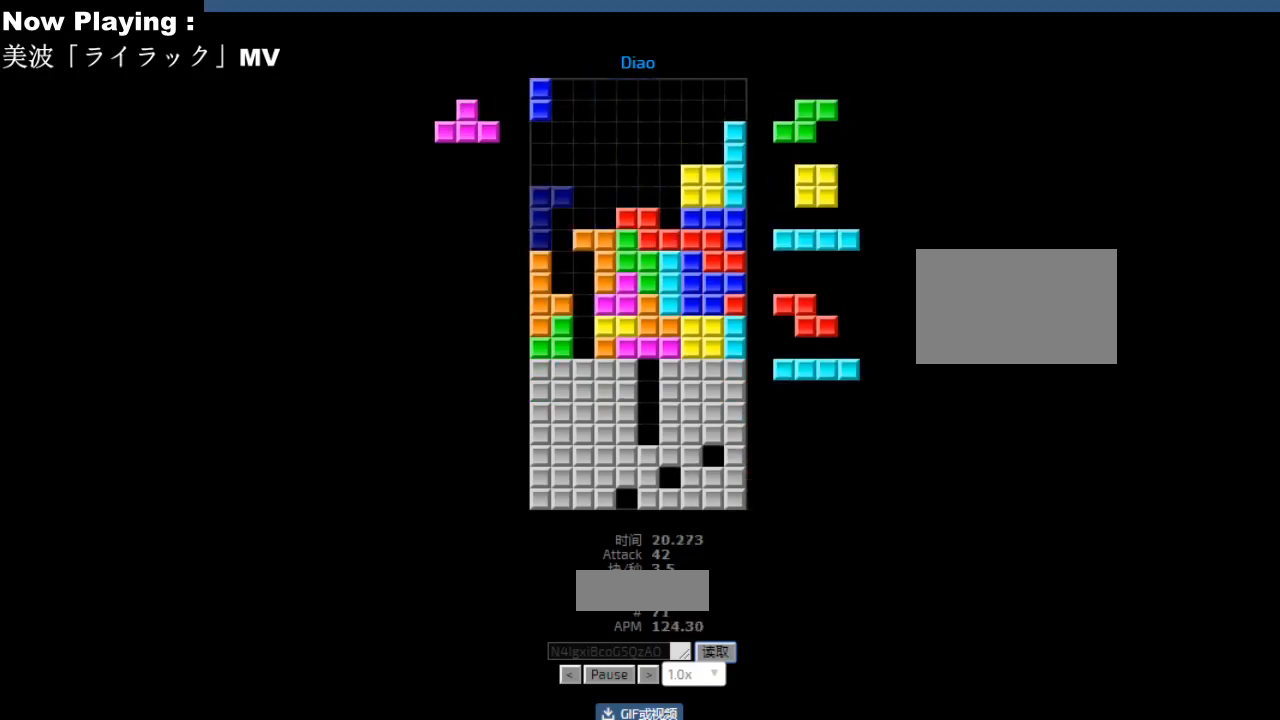
{"keys": ["ccw"], "events": [[67, "hd", "down"], [100, "hd", "up"], [117, "cw", "down"], [117, "right", "down"], [150, "cw", "up"], [150, "right", "up"], [250, "hd", "down"], [283, "hd", "up"], [317, "left", "down"], [400, "left", "up"], [467, "hd", "down"], [500, "ccw", "down"], [500, "hd", "up"]]}
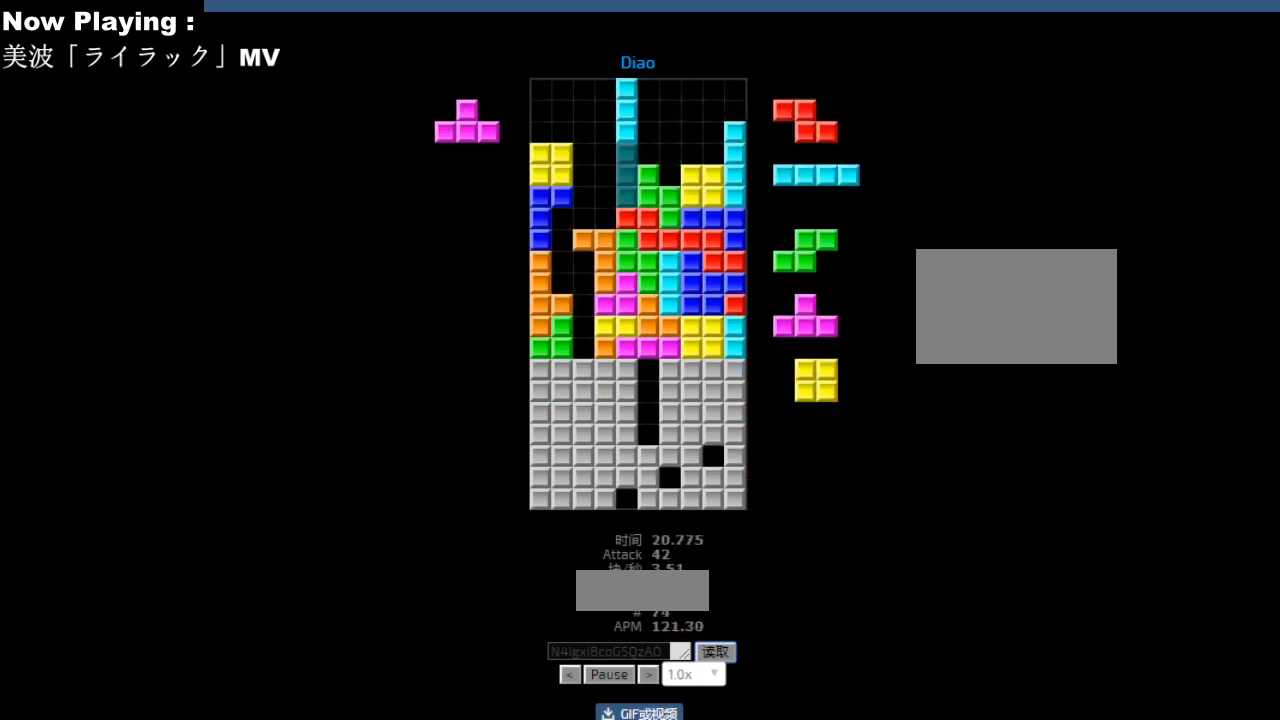
{"keys": ["sd"], "events": [[33, "ccw", "up"], [83, "hd", "down"], [117, "hd", "up"], [133, "hl", "down"], [167, "hl", "up"], [167, "left", "down"], [183, "ccw", "down"], [200, "left", "up"], [200, "sd", "down"], [217, "ccw", "up"], [233, "sd", "up"], [317, "cw", "down"], [350, "cw", "up"], [433, "cw", "down"], [467, "cw", "up"], [500, "sd", "down"]]}